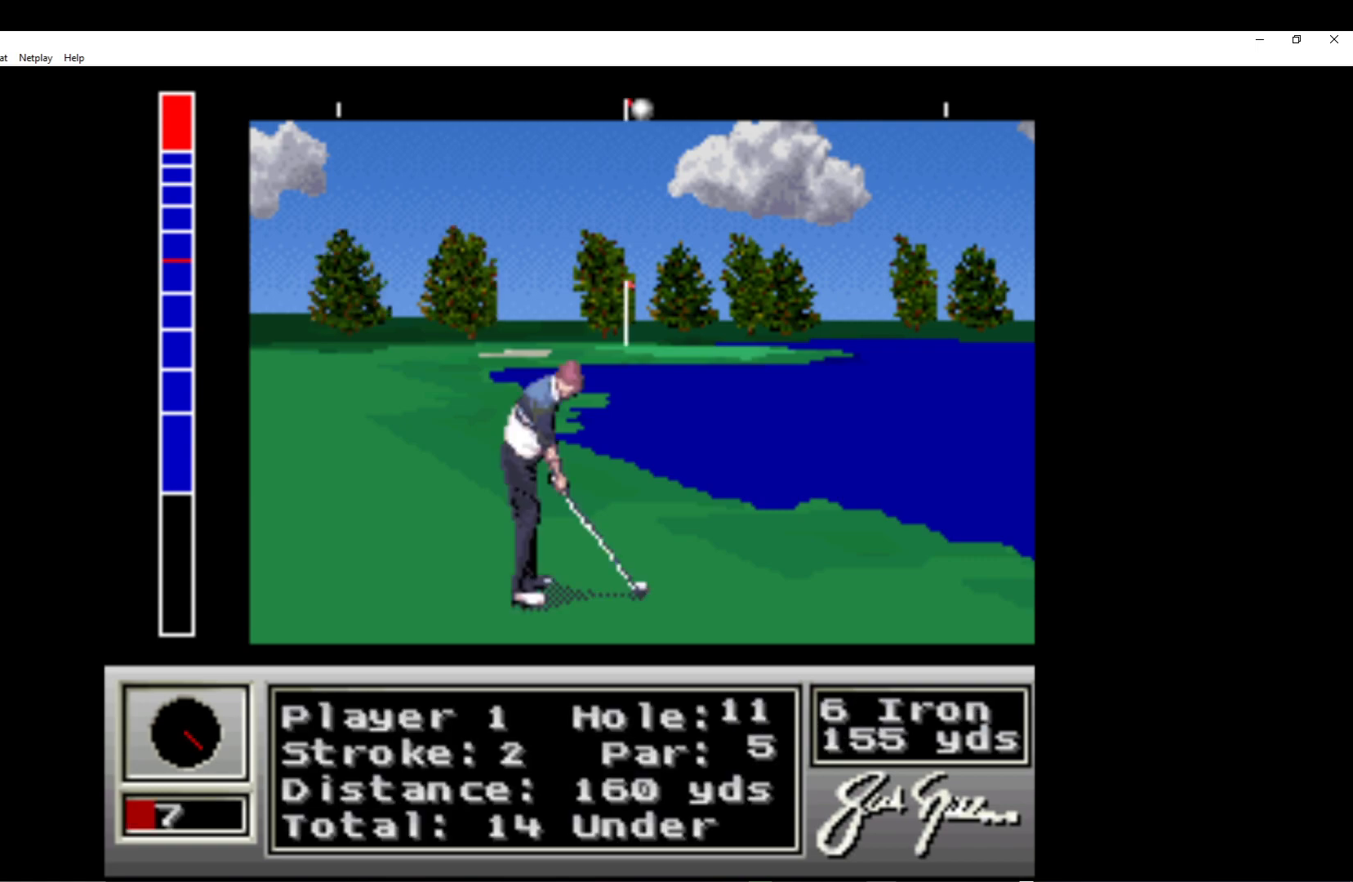
Gameplay with a controller (Xbox layout); each line is a JSON object with the inputs held at the frame after it. "events" lists button and stick changes between this image and that frame as [ms after this image, input, new state], when the widget could be followed in between. Not read: right_stick.
{"buttons": [], "left_stick": "center", "events": [[117, "DPAD_LEFT", "down"], [200, "DPAD_LEFT", "up"]]}
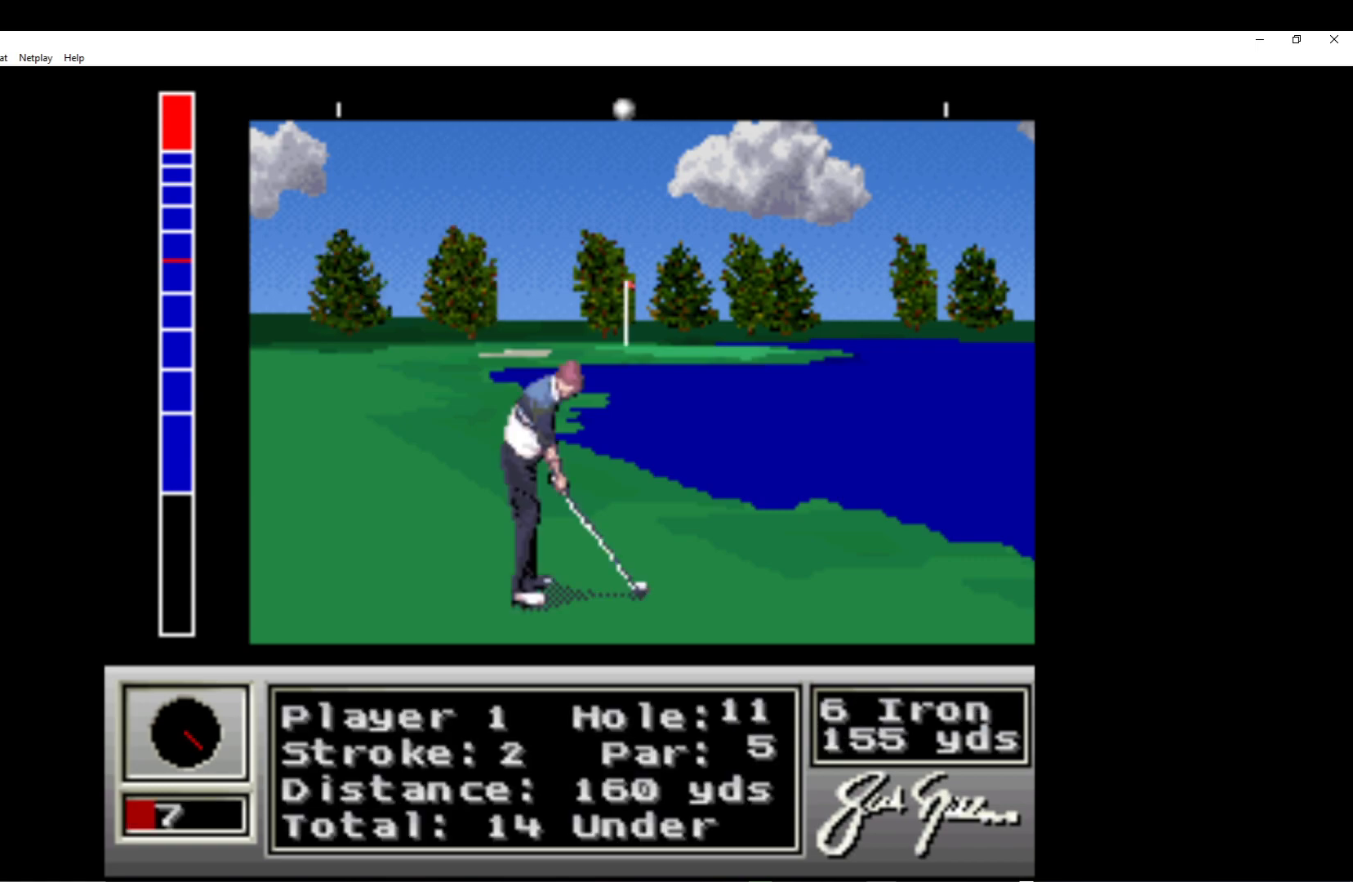
{"buttons": [], "left_stick": "center", "events": [[333, "A", "down"], [450, "A", "up"]]}
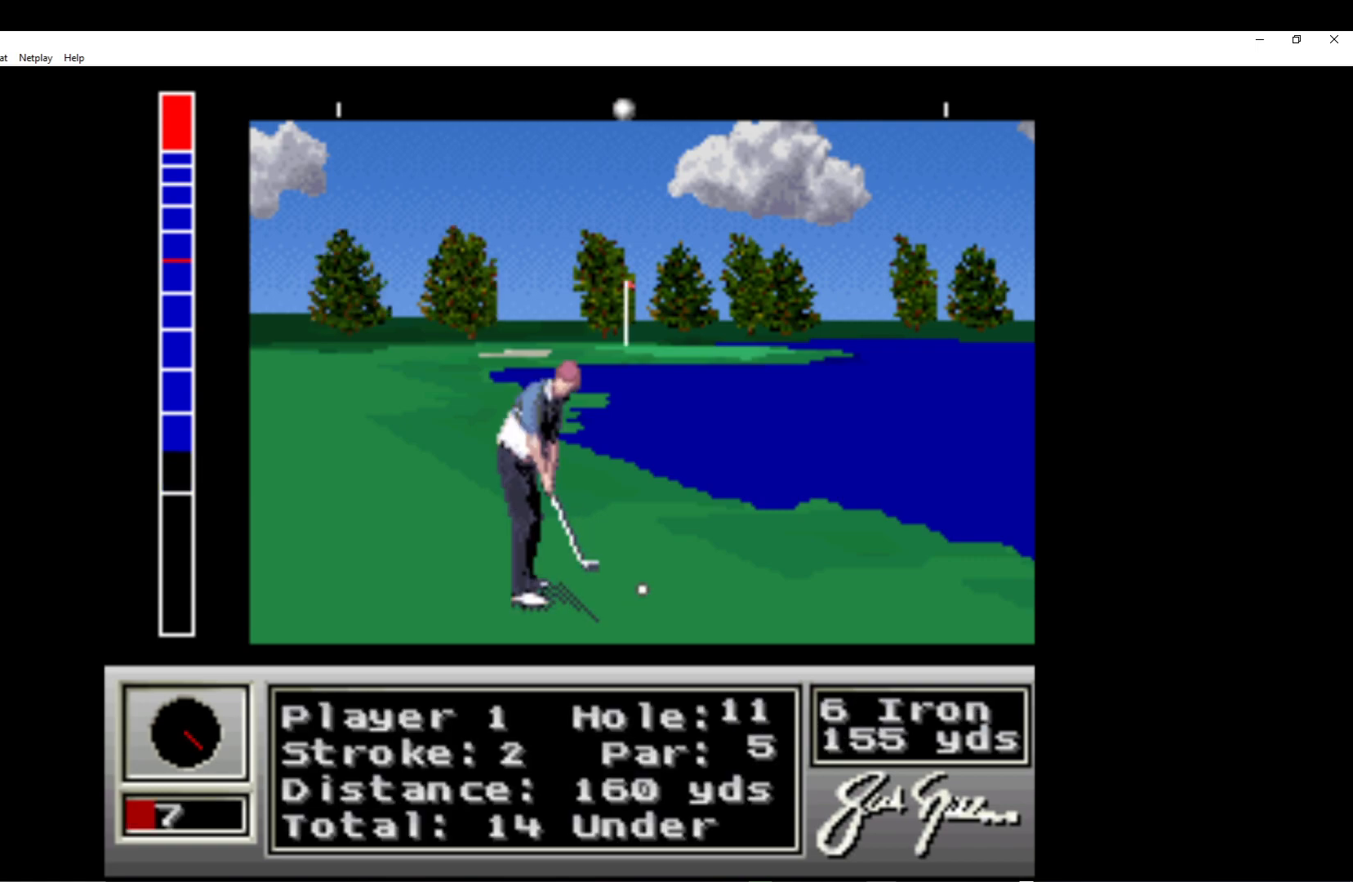
{"buttons": [], "left_stick": "center", "events": []}
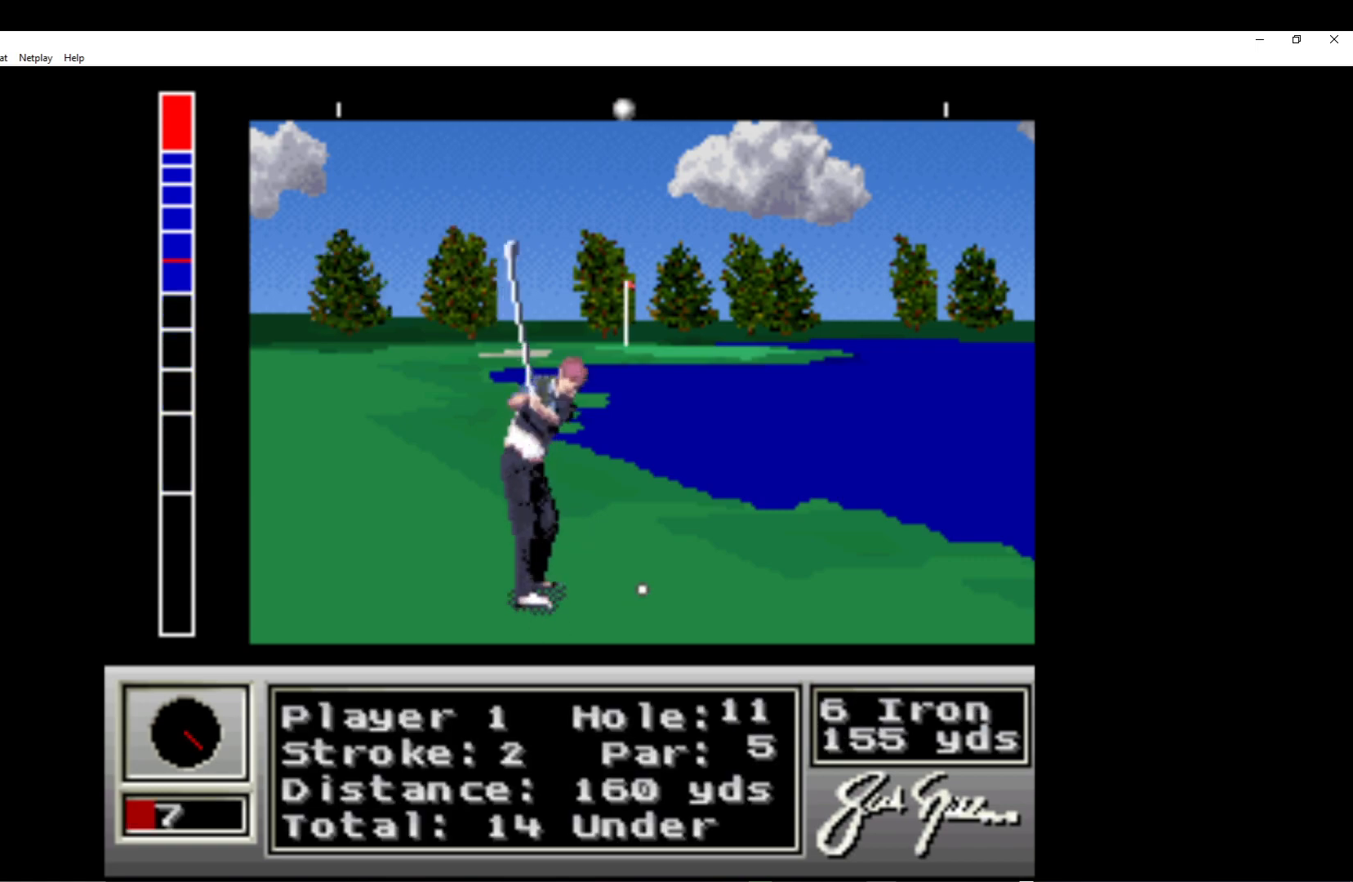
{"buttons": ["A"], "left_stick": "center", "events": [[383, "A", "down"]]}
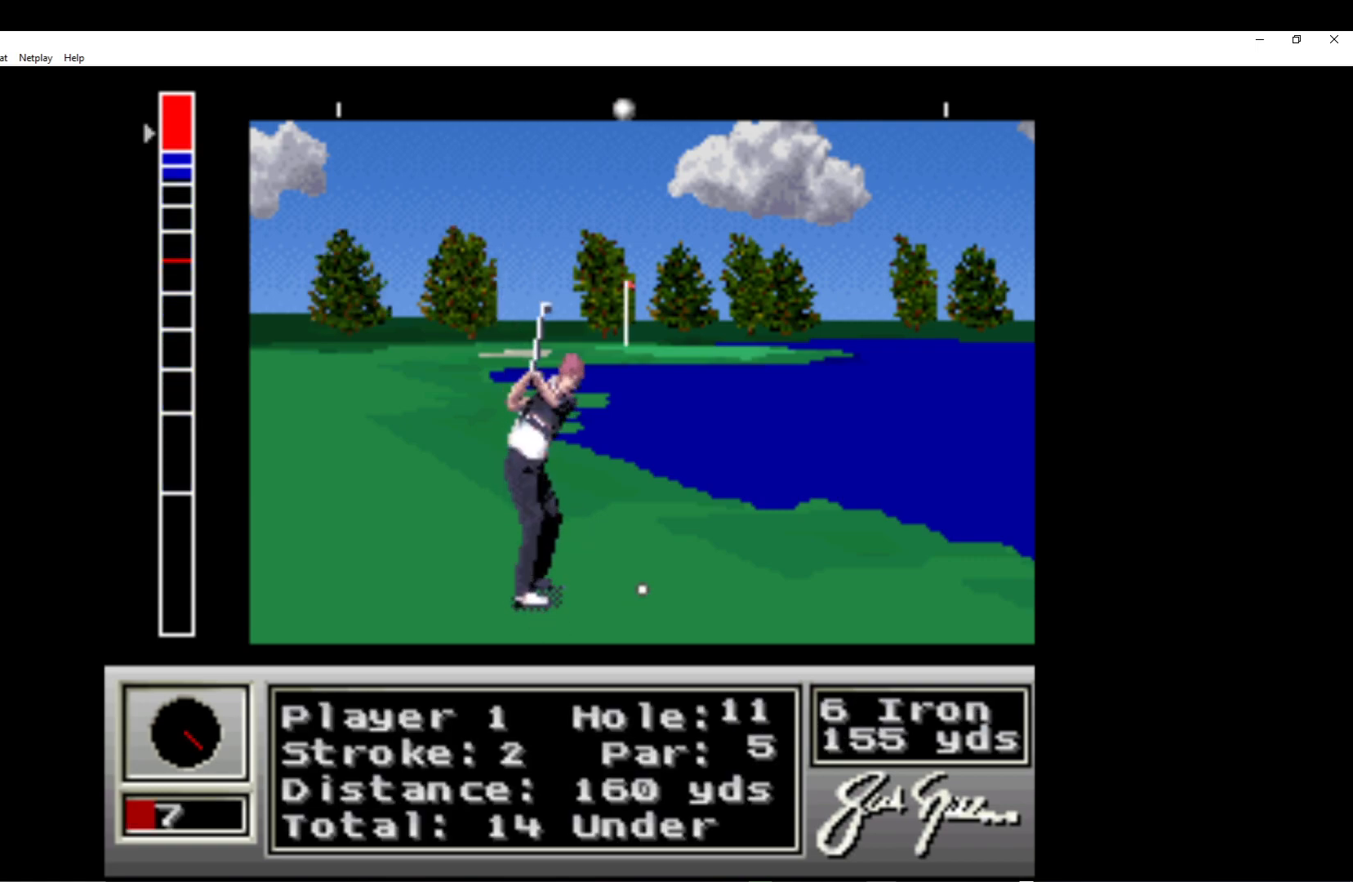
{"buttons": [], "left_stick": "center", "events": [[33, "A", "up"]]}
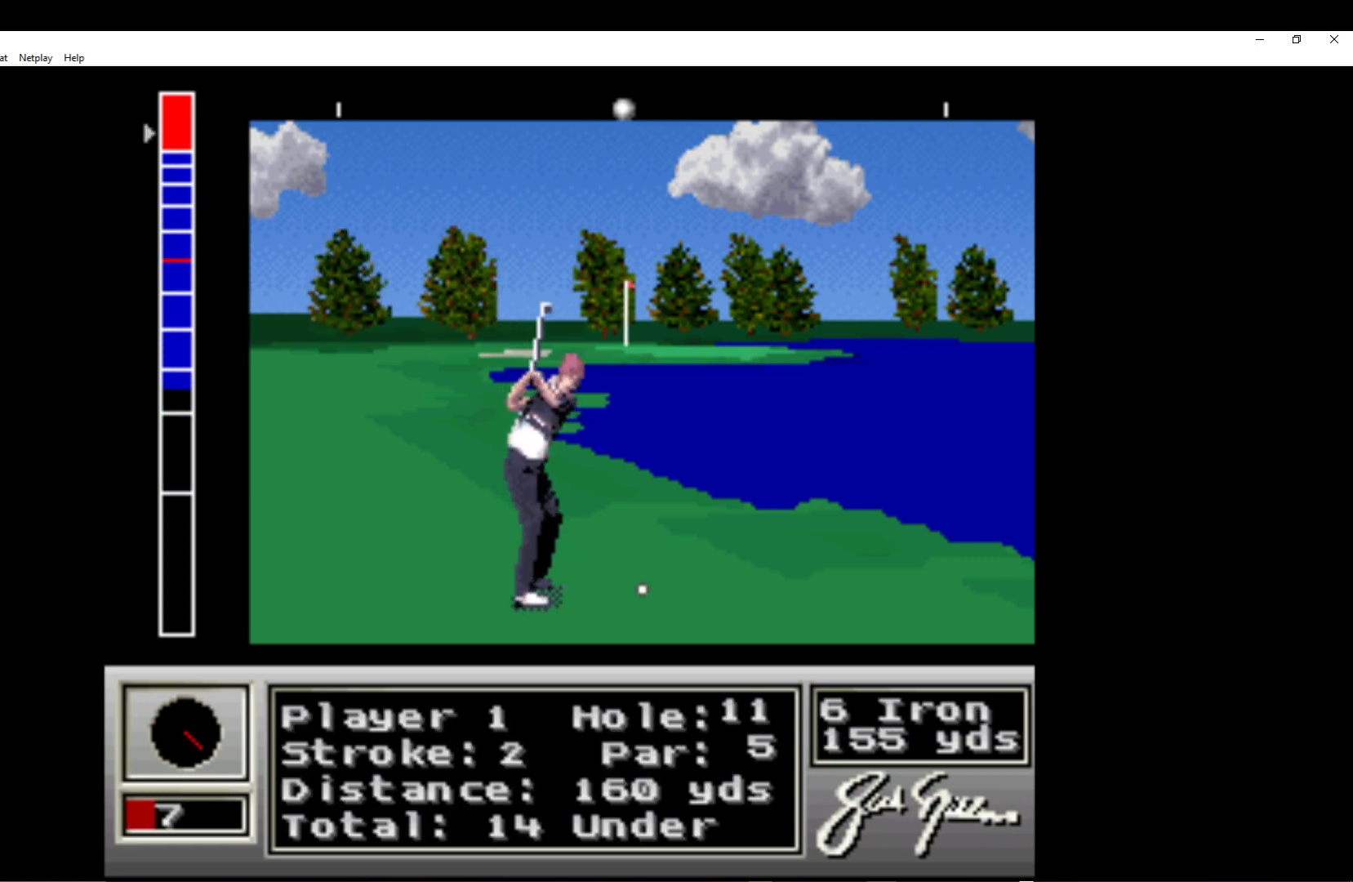
{"buttons": [], "left_stick": "center", "events": [[233, "A", "down"], [467, "A", "up"]]}
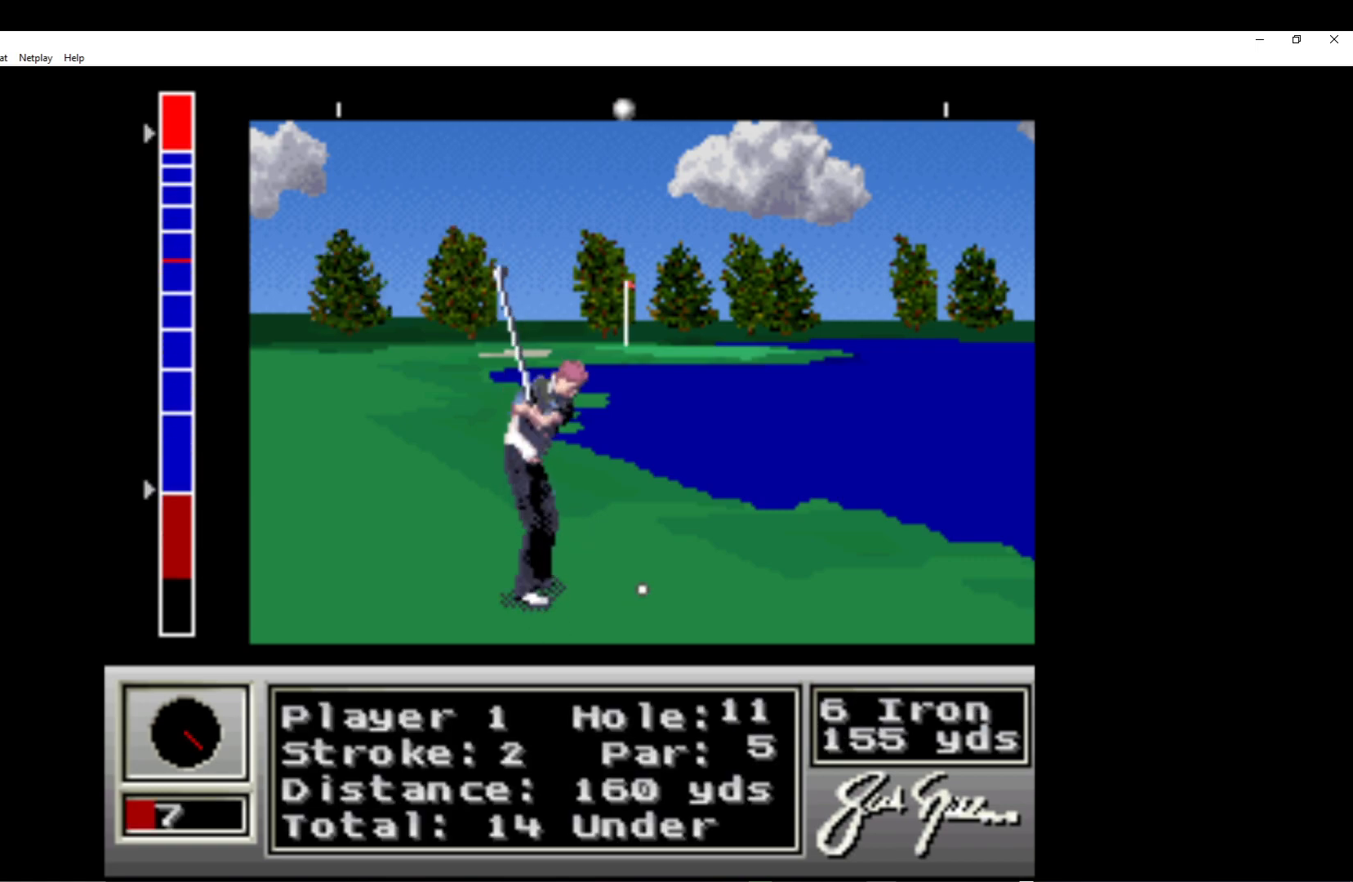
{"buttons": [], "left_stick": "center", "events": []}
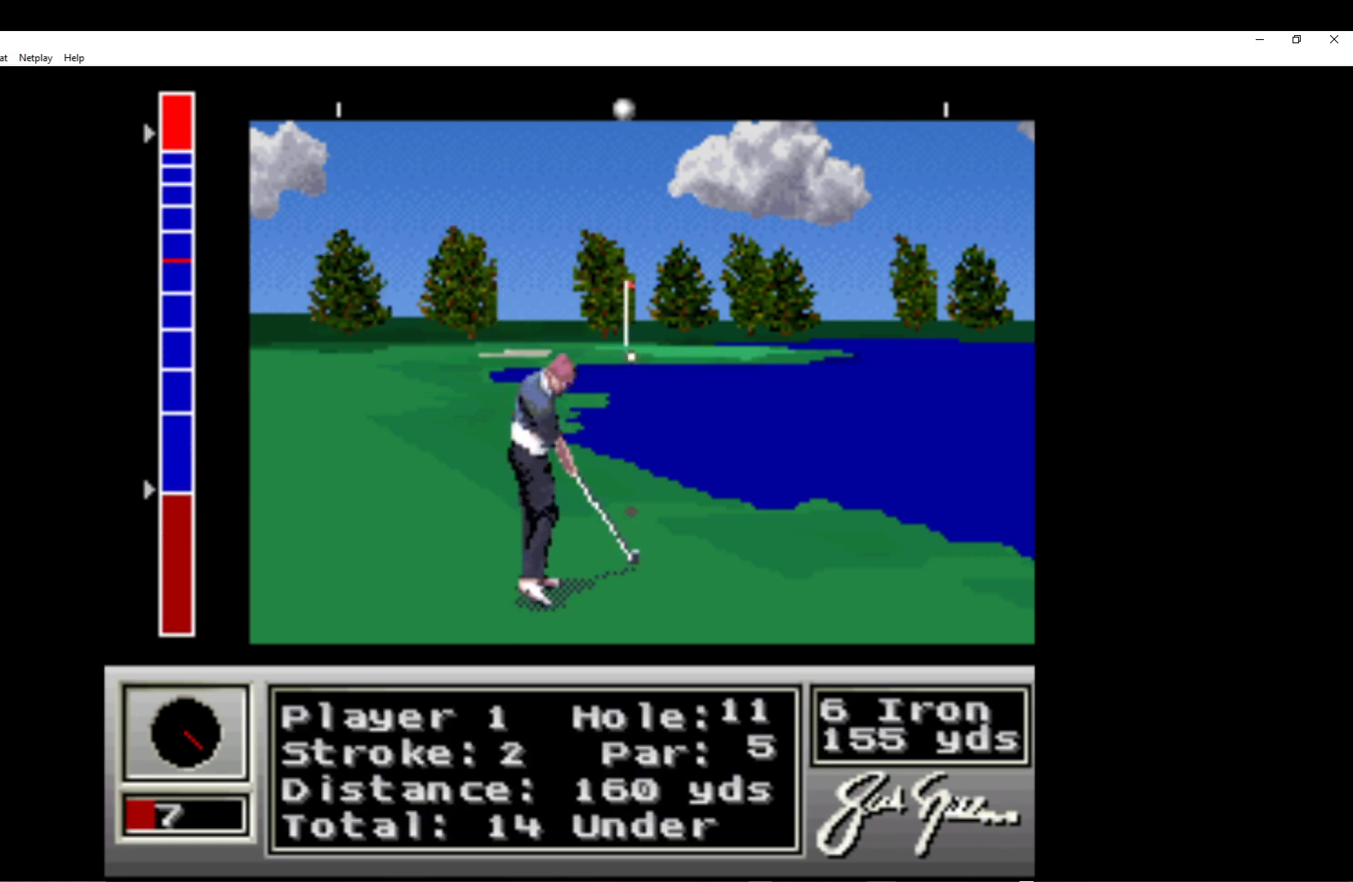
{"buttons": [], "left_stick": "center", "events": []}
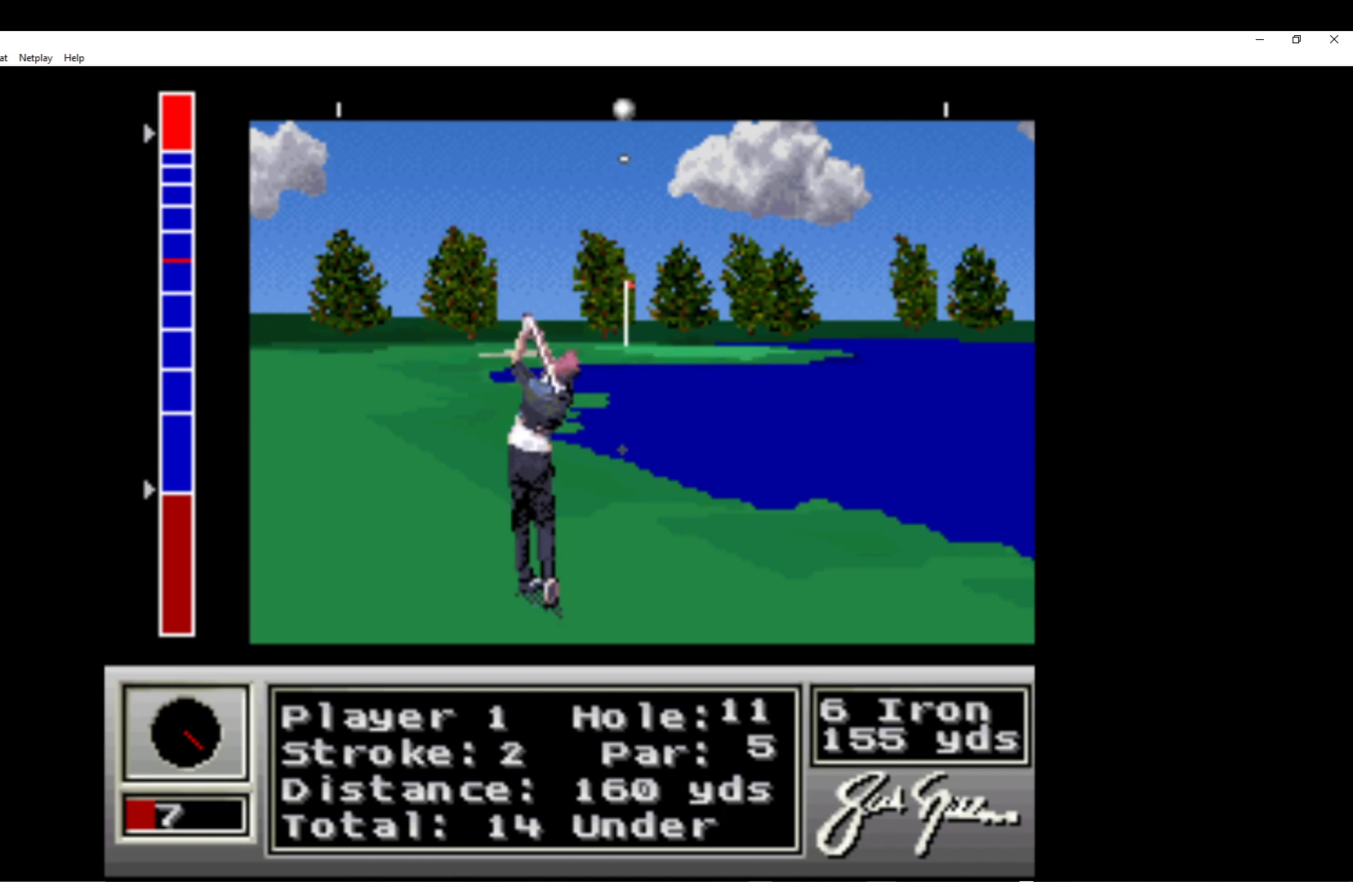
{"buttons": [], "left_stick": "center", "events": []}
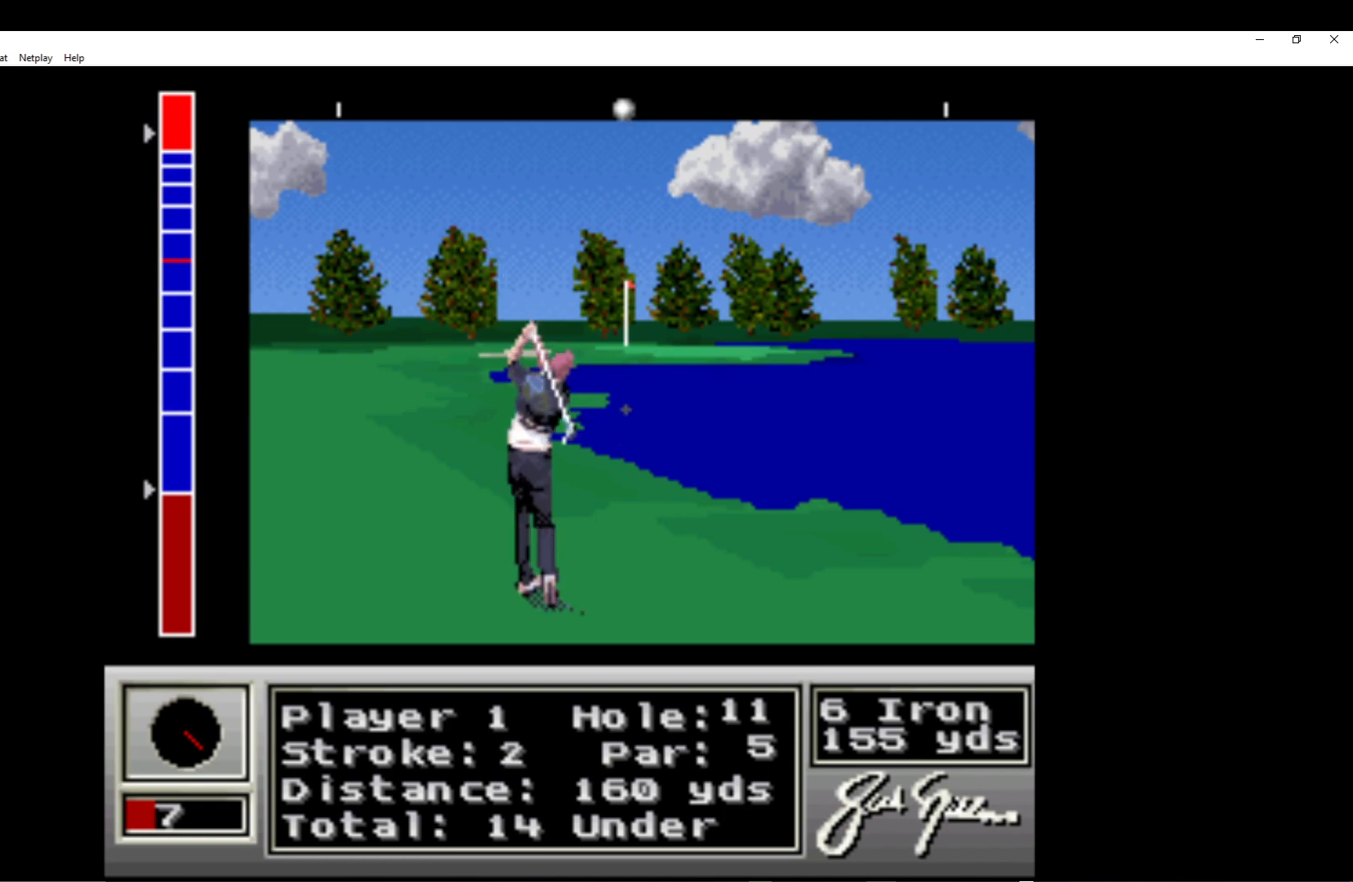
{"buttons": [], "left_stick": "center", "events": []}
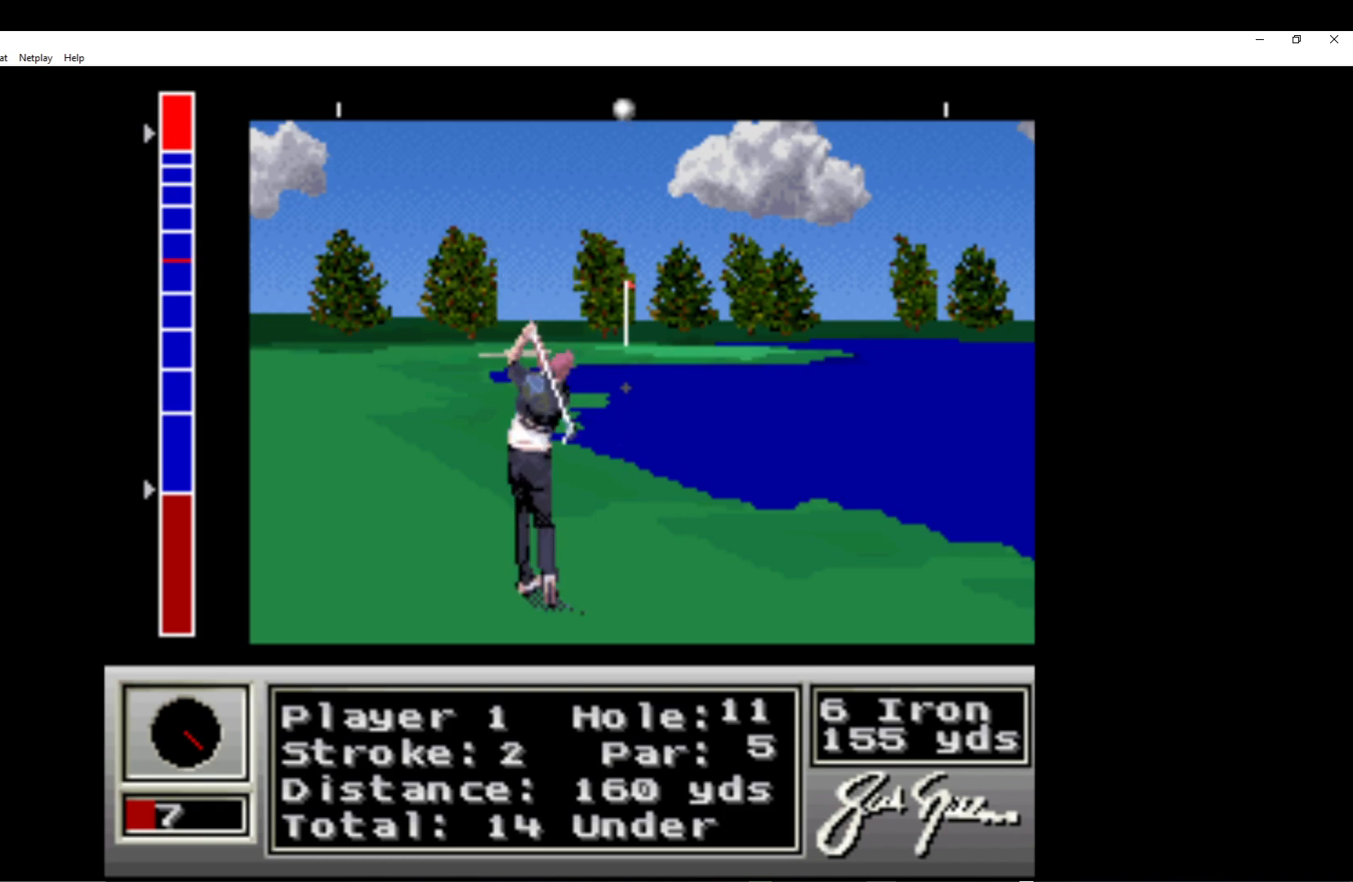
{"buttons": [], "left_stick": "center", "events": []}
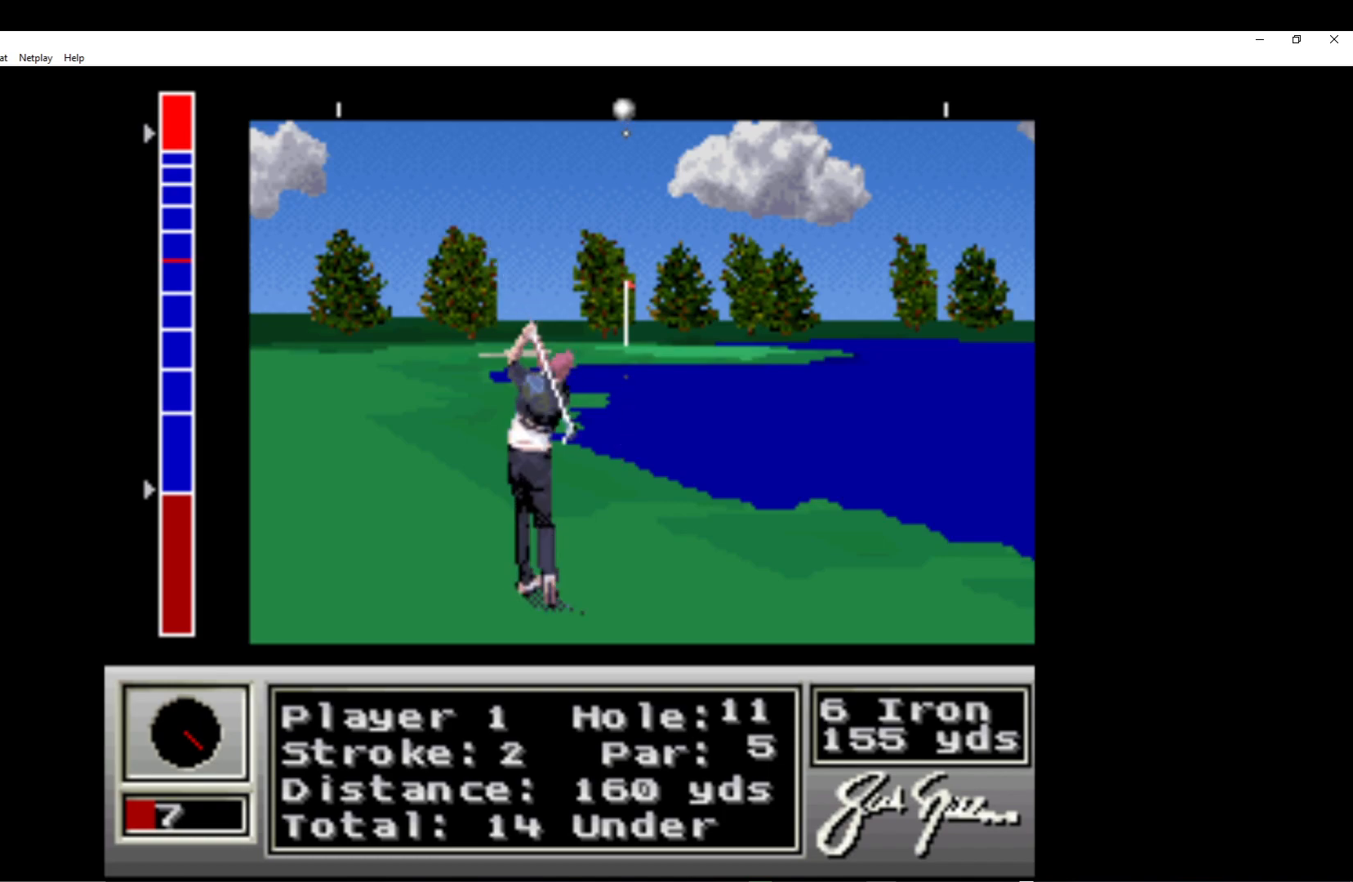
{"buttons": [], "left_stick": "center", "events": []}
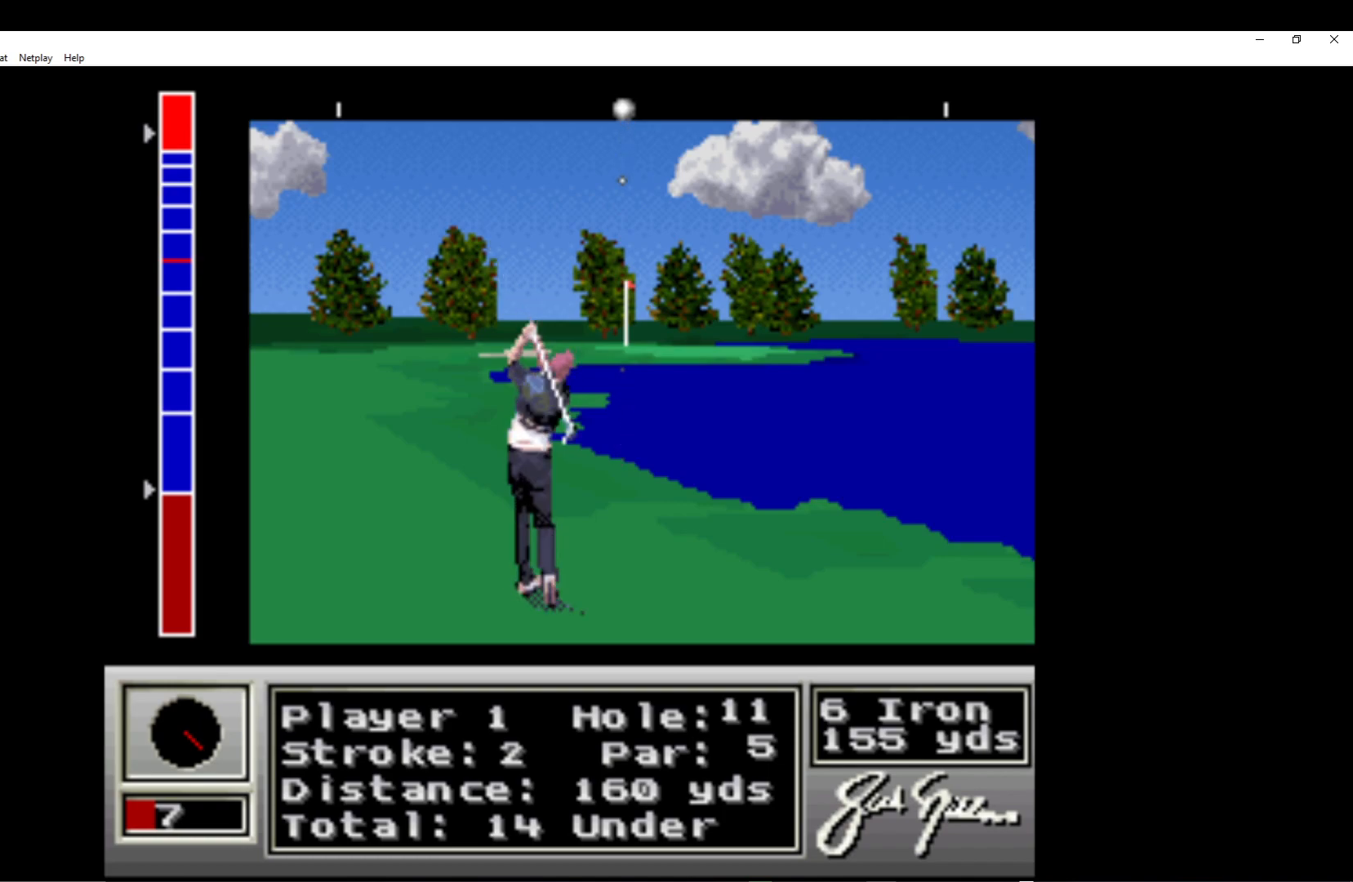
{"buttons": [], "left_stick": "center", "events": []}
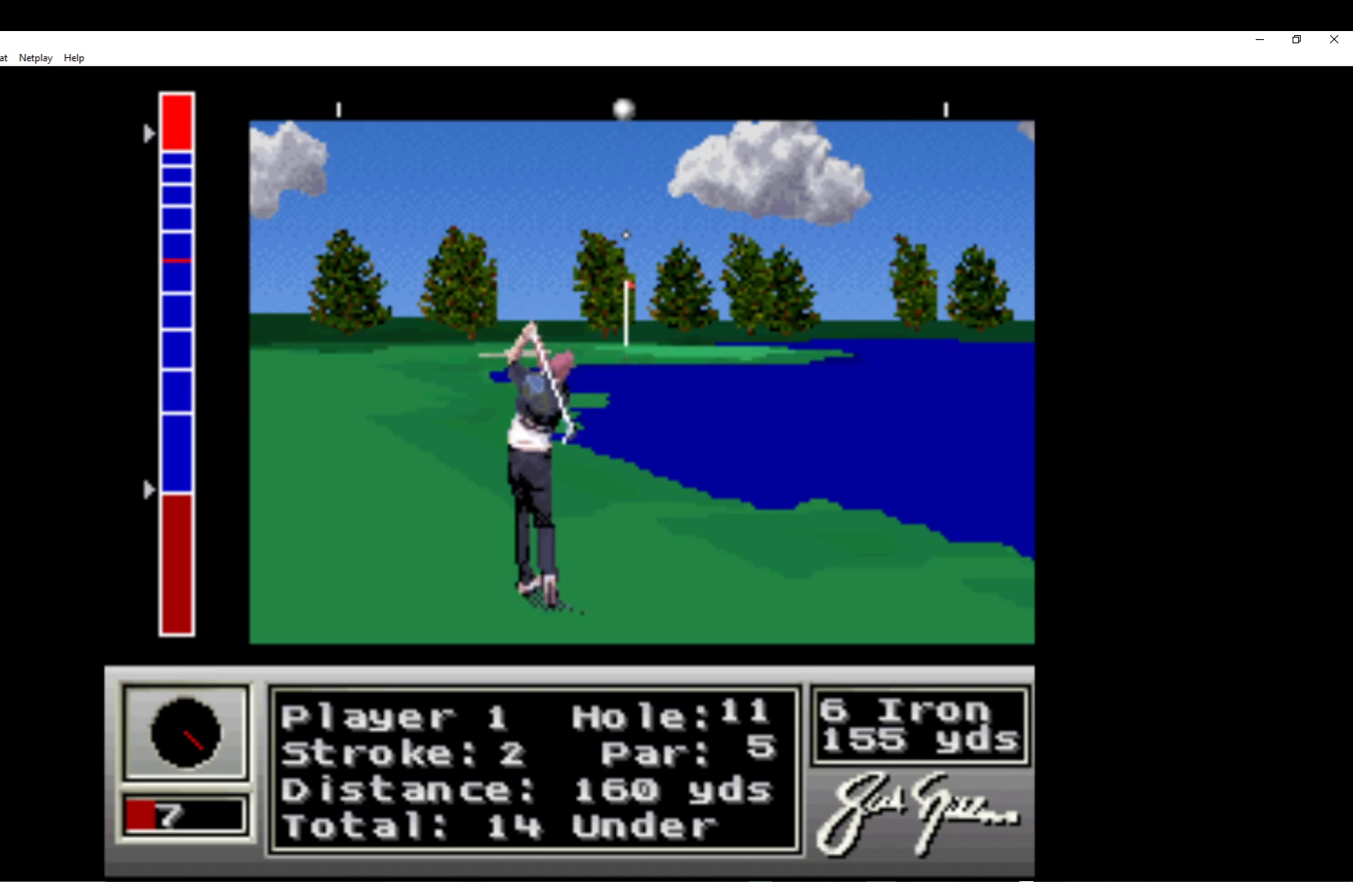
{"buttons": [], "left_stick": "center", "events": []}
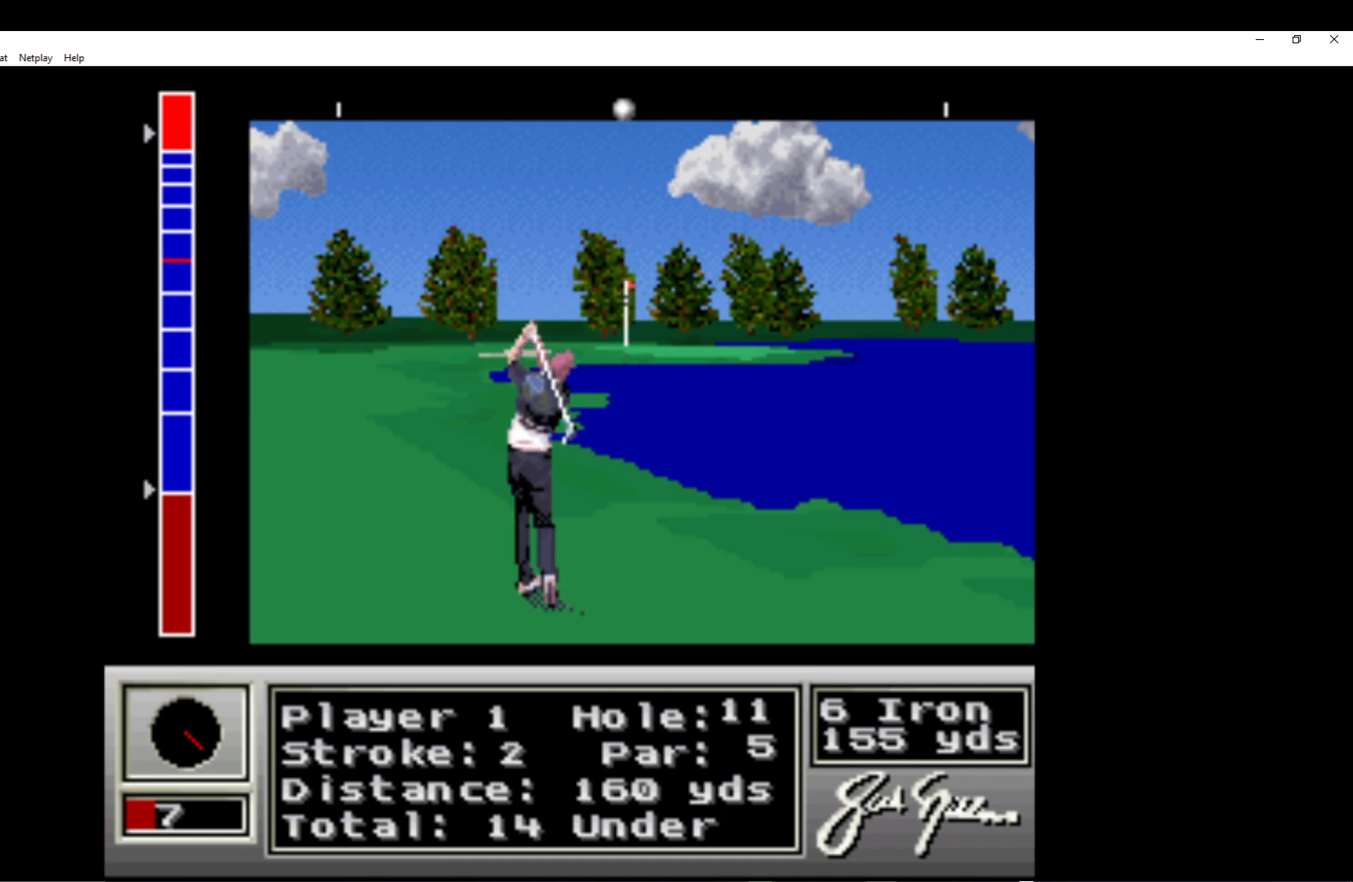
{"buttons": [], "left_stick": "center", "events": []}
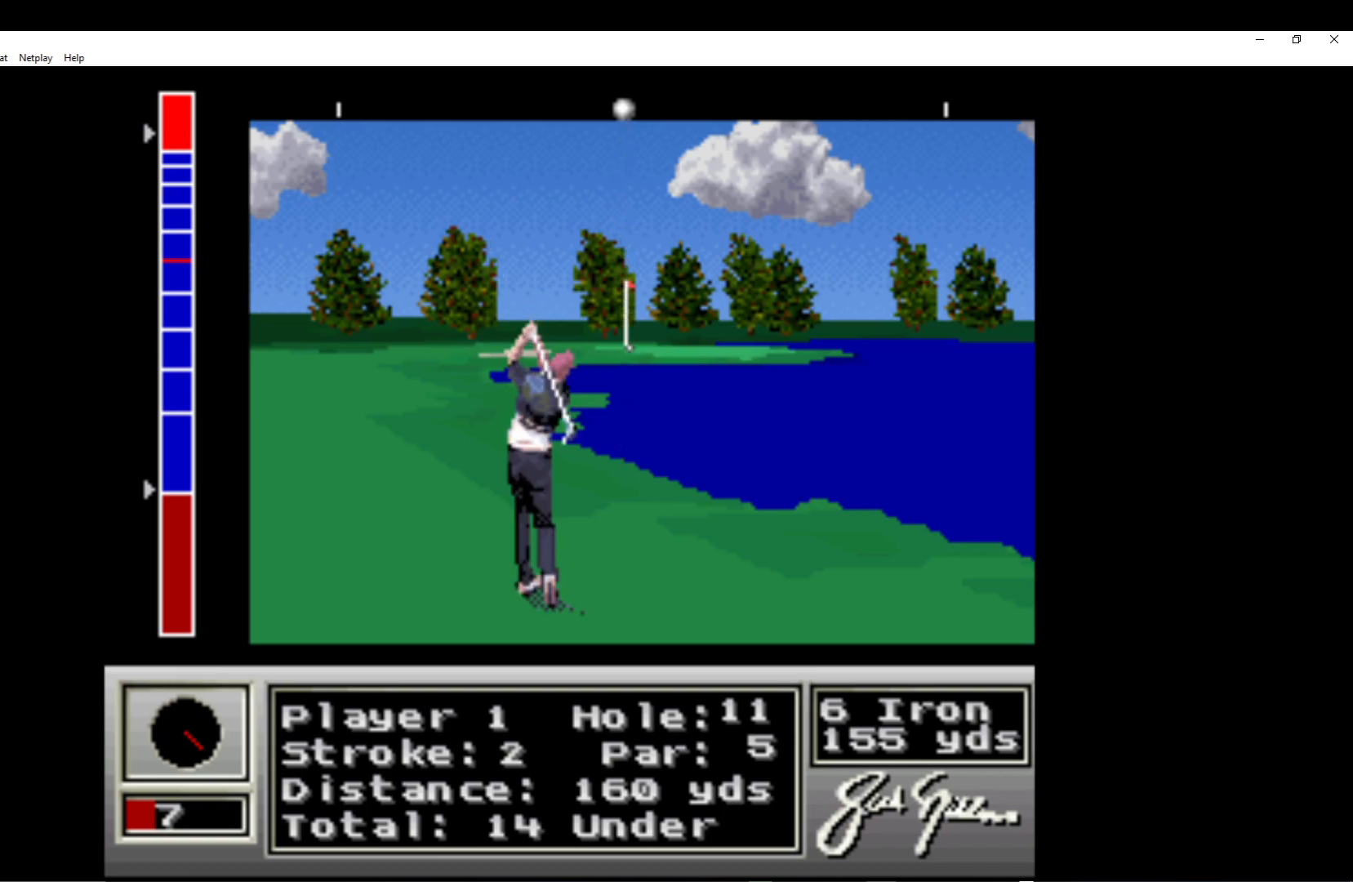
{"buttons": ["A"], "left_stick": "center", "events": [[350, "A", "down"]]}
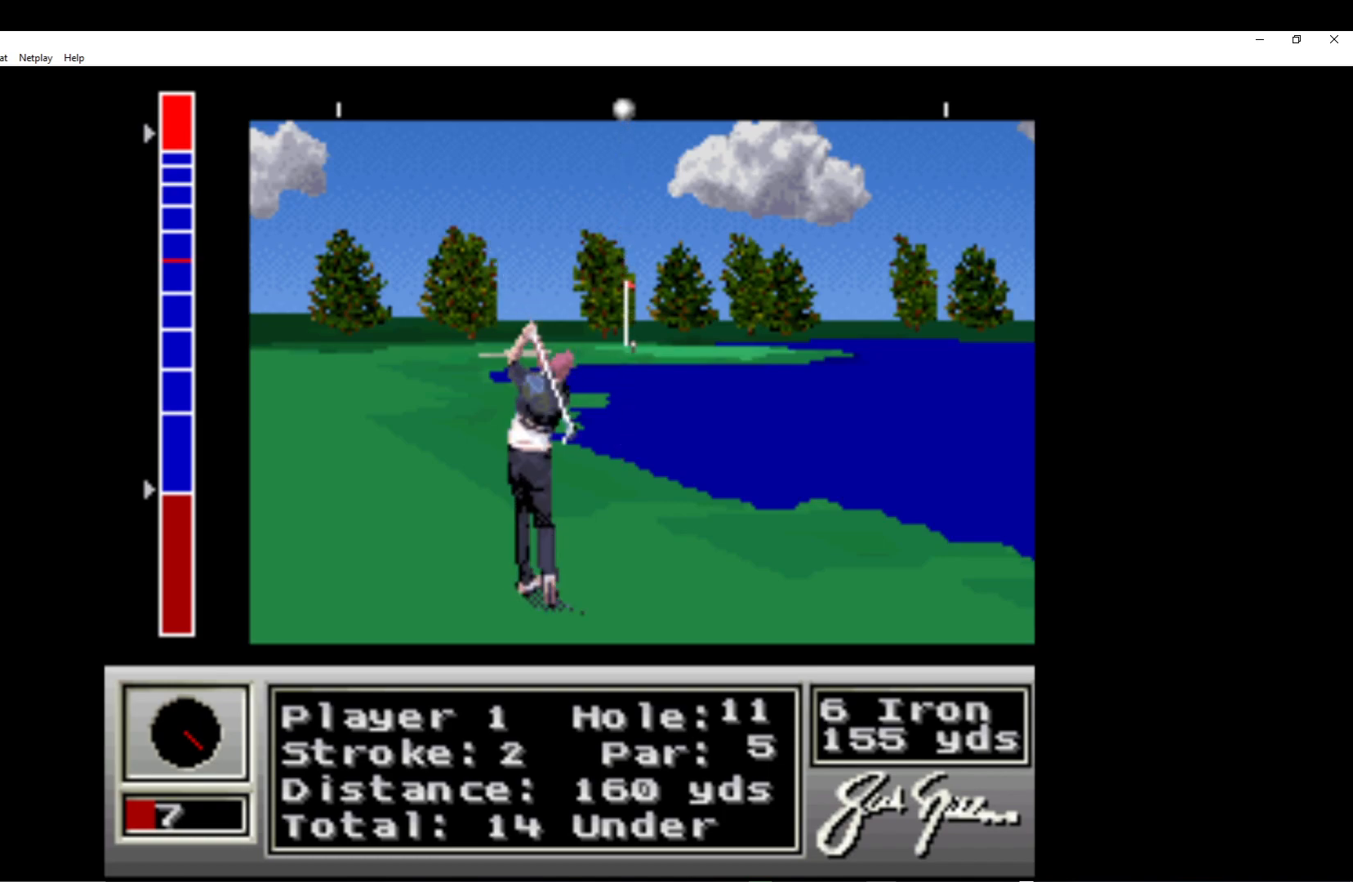
{"buttons": ["A"], "left_stick": "center", "events": [[17, "A", "up"], [67, "A", "down"], [200, "A", "up"], [267, "A", "down"], [400, "A", "up"], [483, "A", "down"]]}
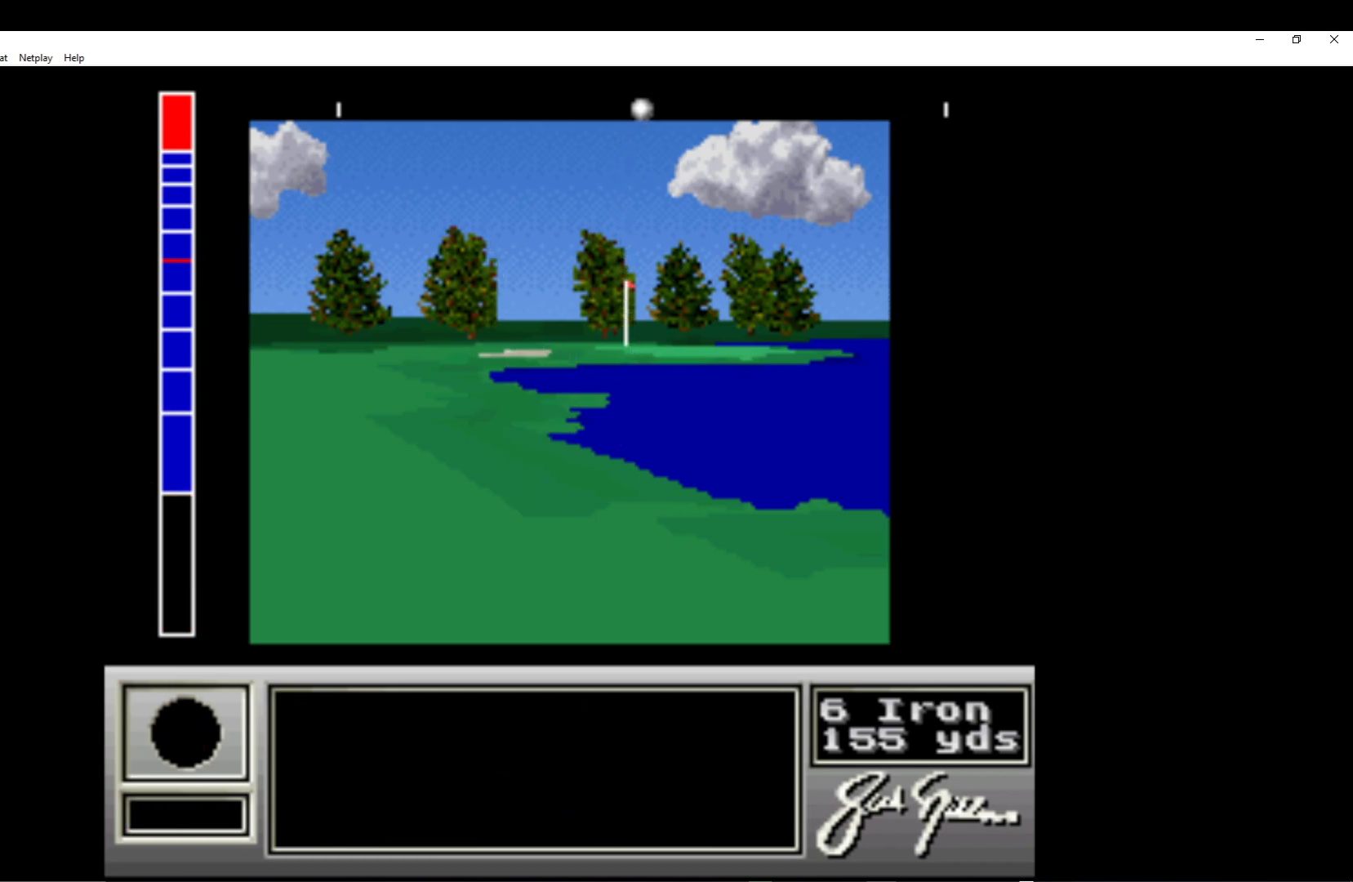
{"buttons": ["A"], "left_stick": "center", "events": [[117, "A", "up"], [200, "A", "down"], [333, "A", "up"], [417, "A", "down"]]}
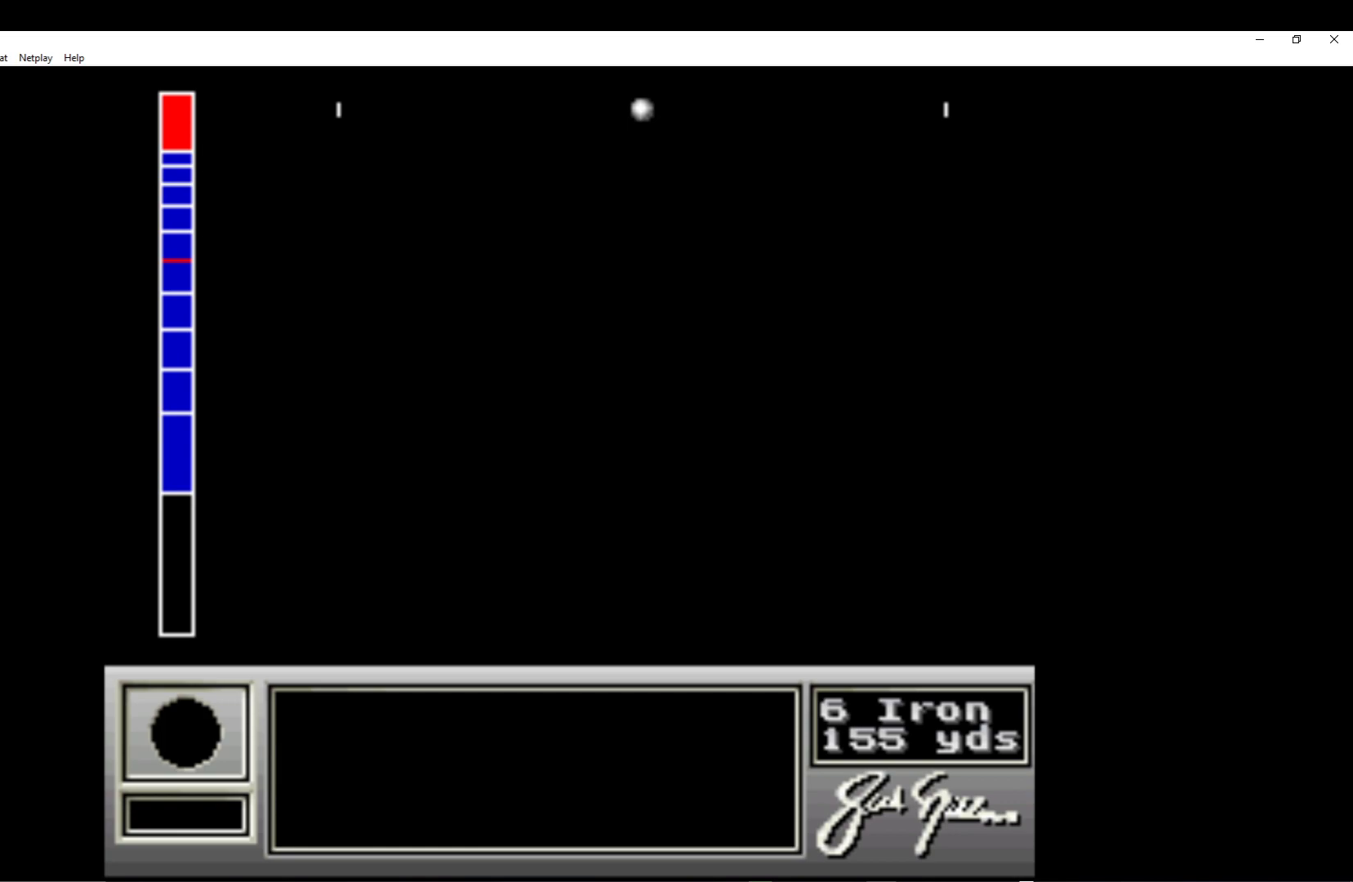
{"buttons": ["A"], "left_stick": "center", "events": [[67, "A", "up"], [167, "A", "down"], [283, "A", "up"], [383, "A", "down"]]}
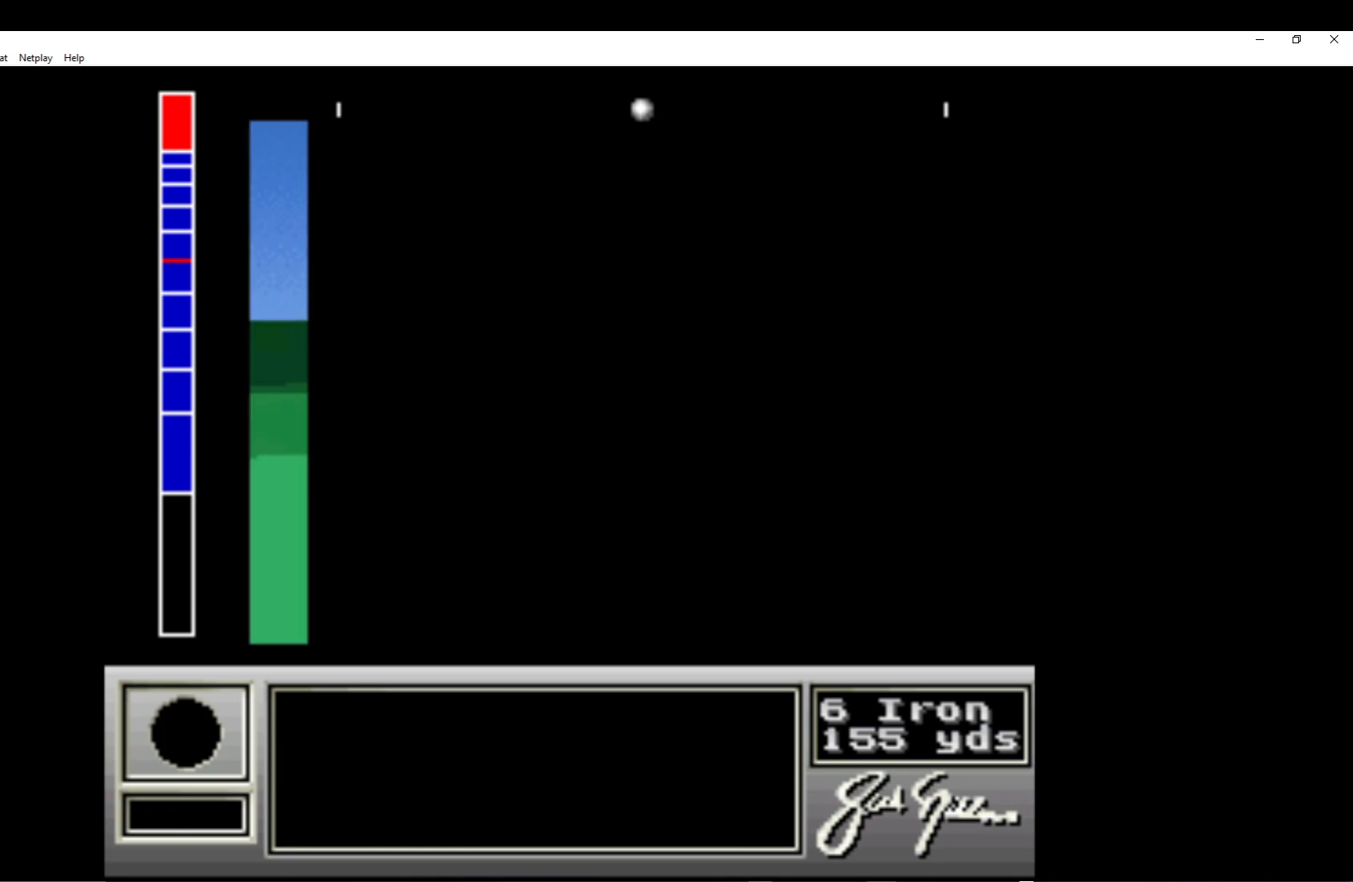
{"buttons": ["A"], "left_stick": "center", "events": [[17, "A", "up"], [83, "A", "down"], [200, "A", "up"], [283, "A", "down"], [417, "A", "up"], [483, "A", "down"]]}
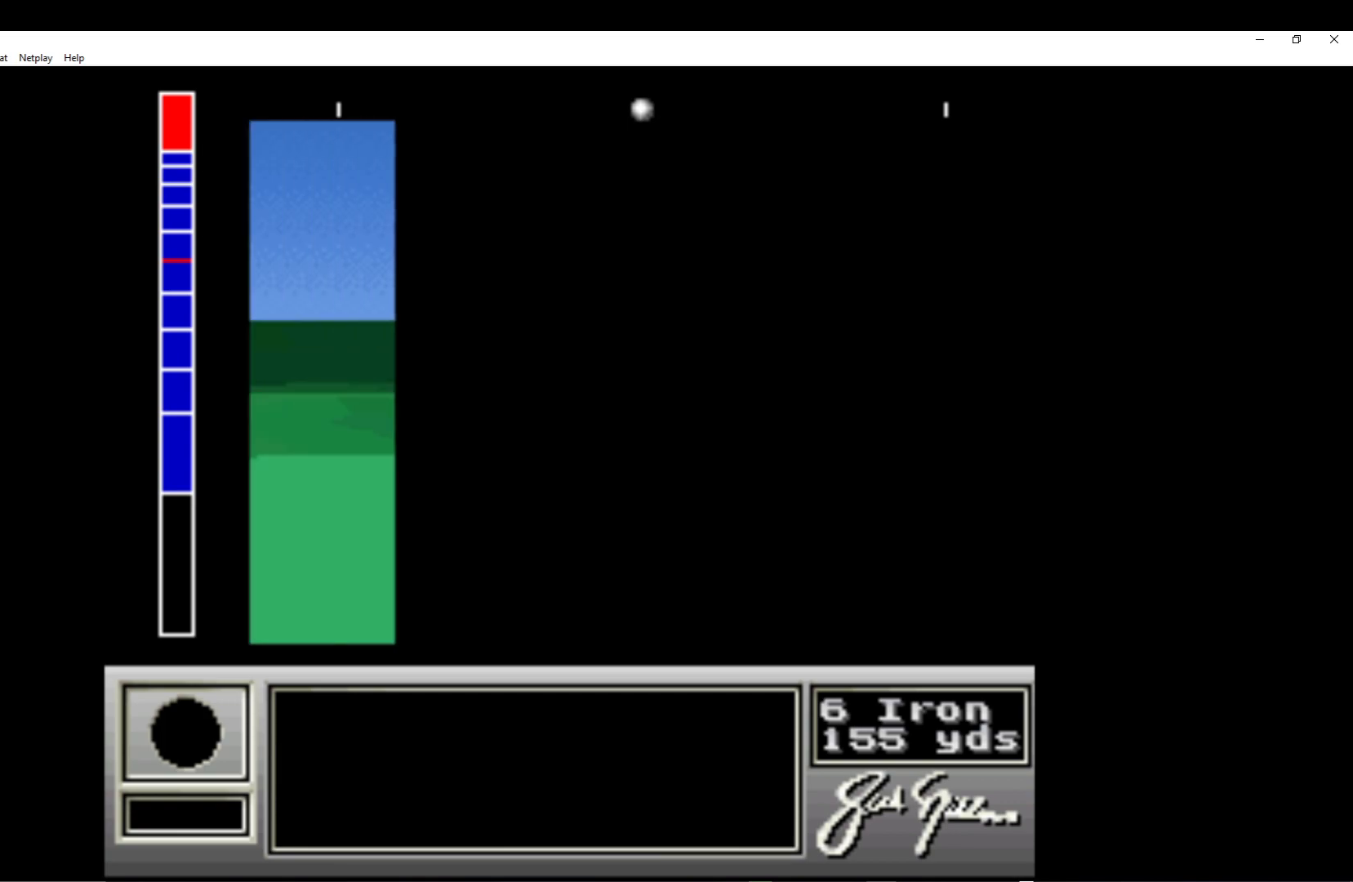
{"buttons": [], "left_stick": "center", "events": [[117, "A", "up"], [200, "A", "down"], [300, "A", "up"], [400, "A", "down"], [500, "A", "up"]]}